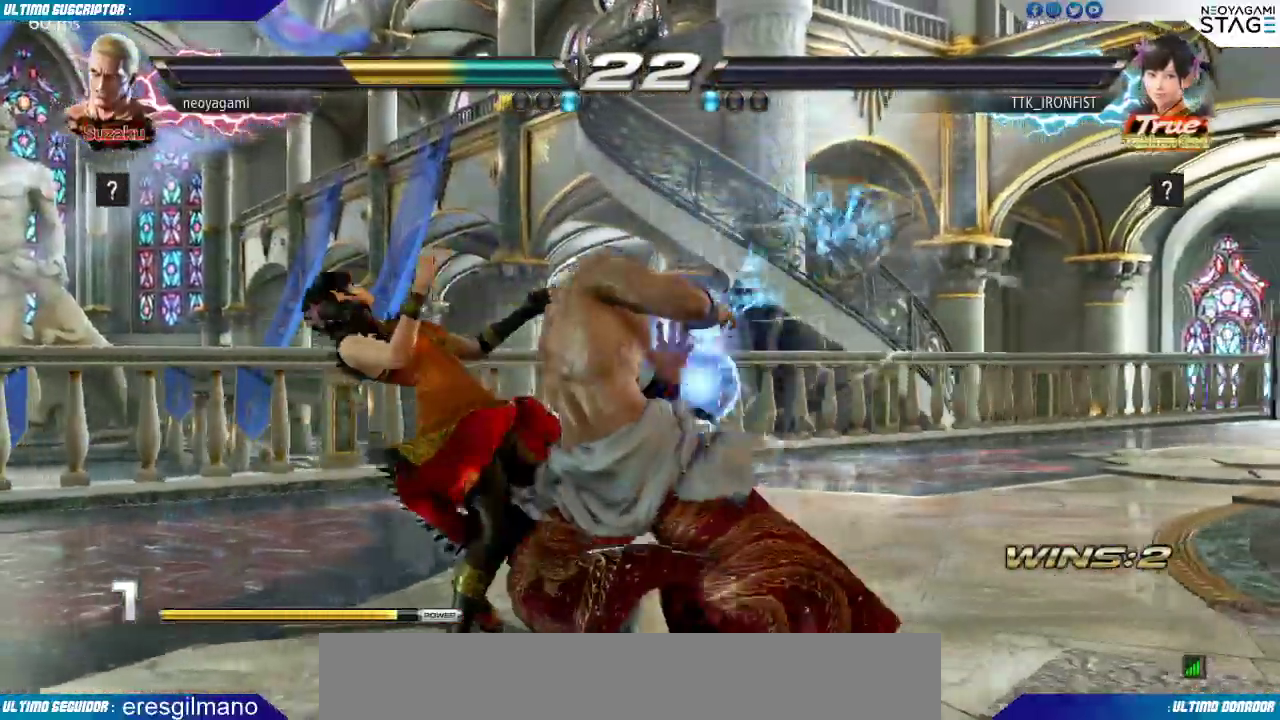
Gameplay with a controller (arcade stick); each line is a JSON object with the inputs held at the frame after it. "events" lists button and stick changes between this image and that frame as [ms after this image, input, new state], when the widget could be followed in between. Not read: L3 R3 SELECT START.
{"buttons": [], "left_stick": "center", "events": []}
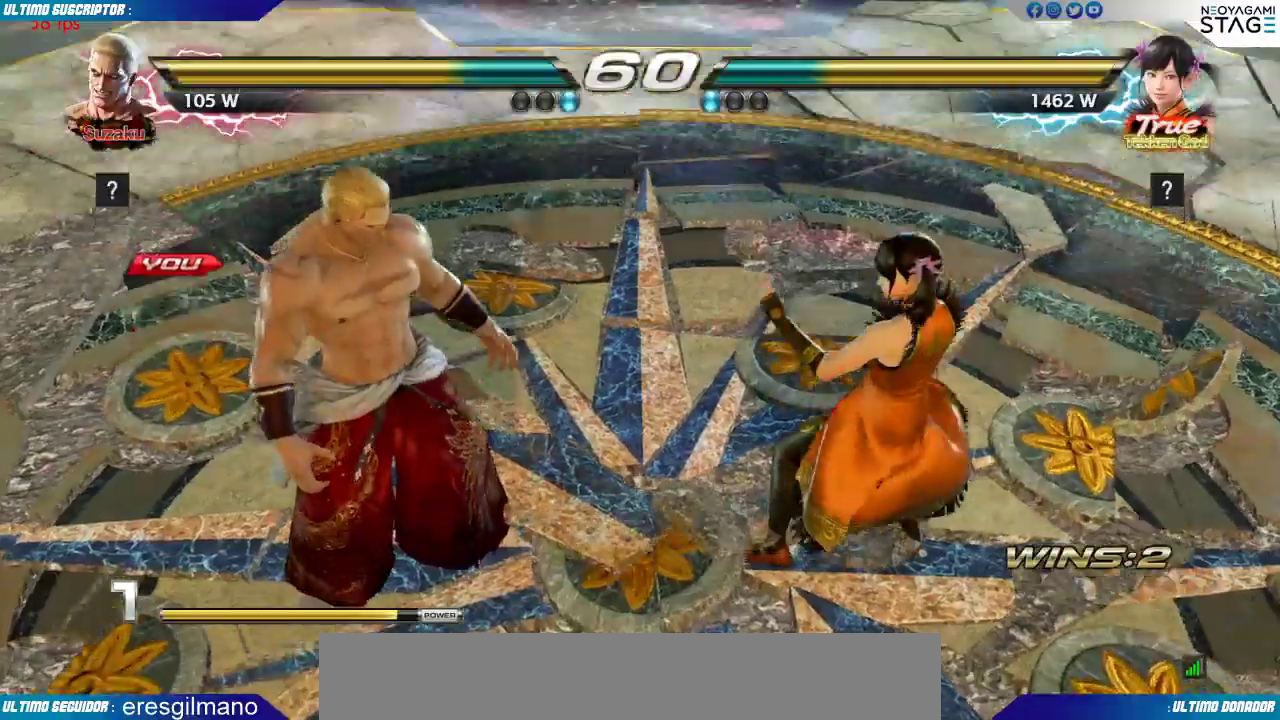
{"buttons": ["SQUARE"], "left_stick": "center", "events": [[300, "SQUARE", "down"], [433, "SQUARE", "up"], [500, "SQUARE", "down"]]}
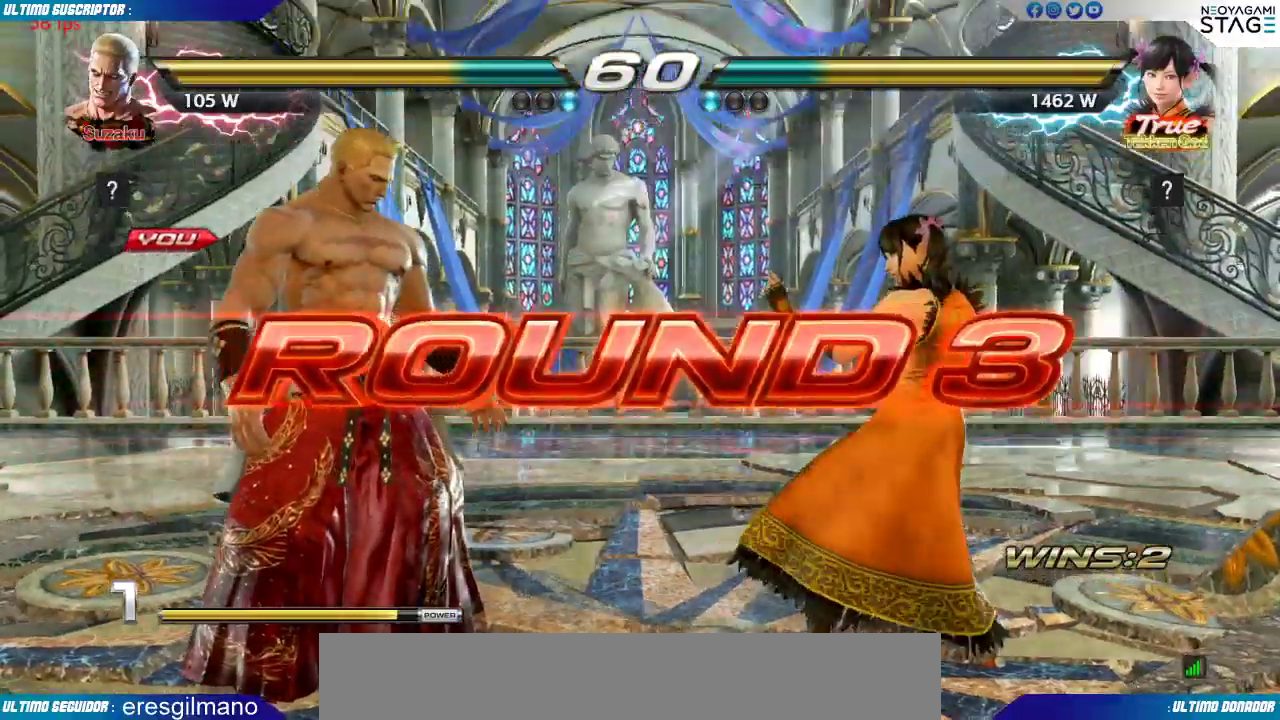
{"buttons": [], "left_stick": "center", "events": [[217, "SQUARE", "up"], [250, "SQUARE", "down"], [367, "SQUARE", "up"]]}
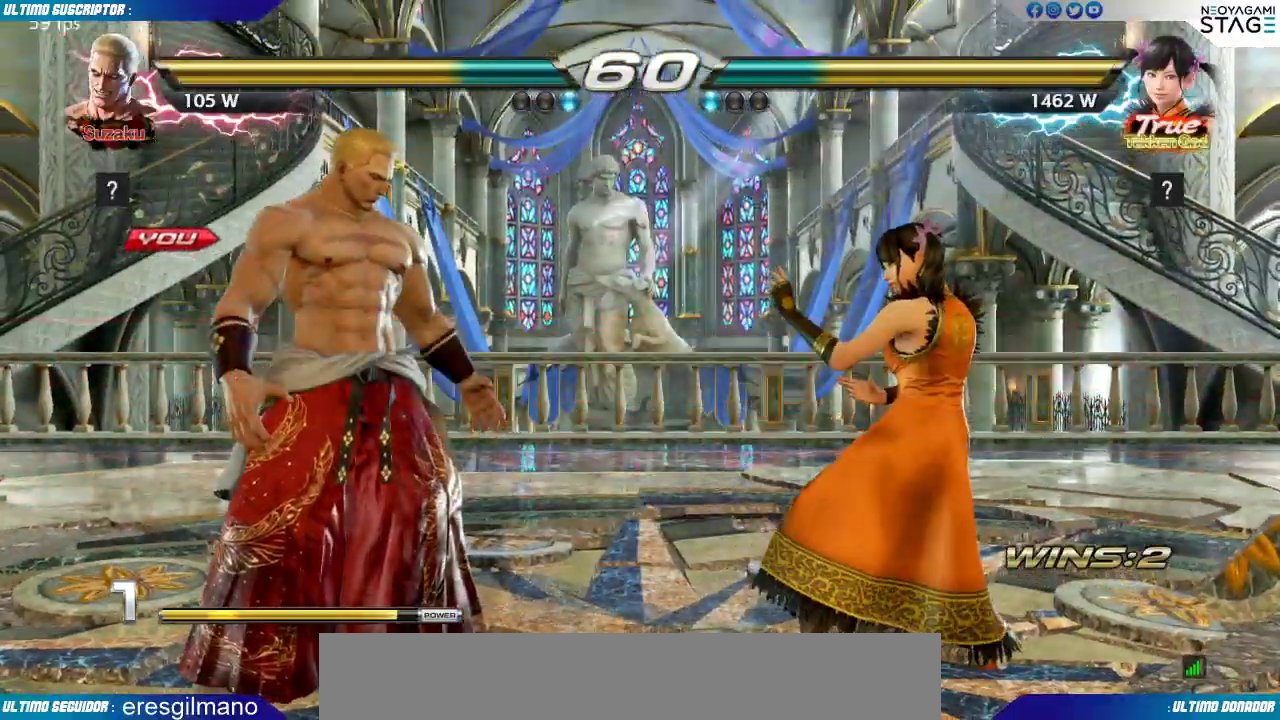
{"buttons": [], "left_stick": "center", "events": []}
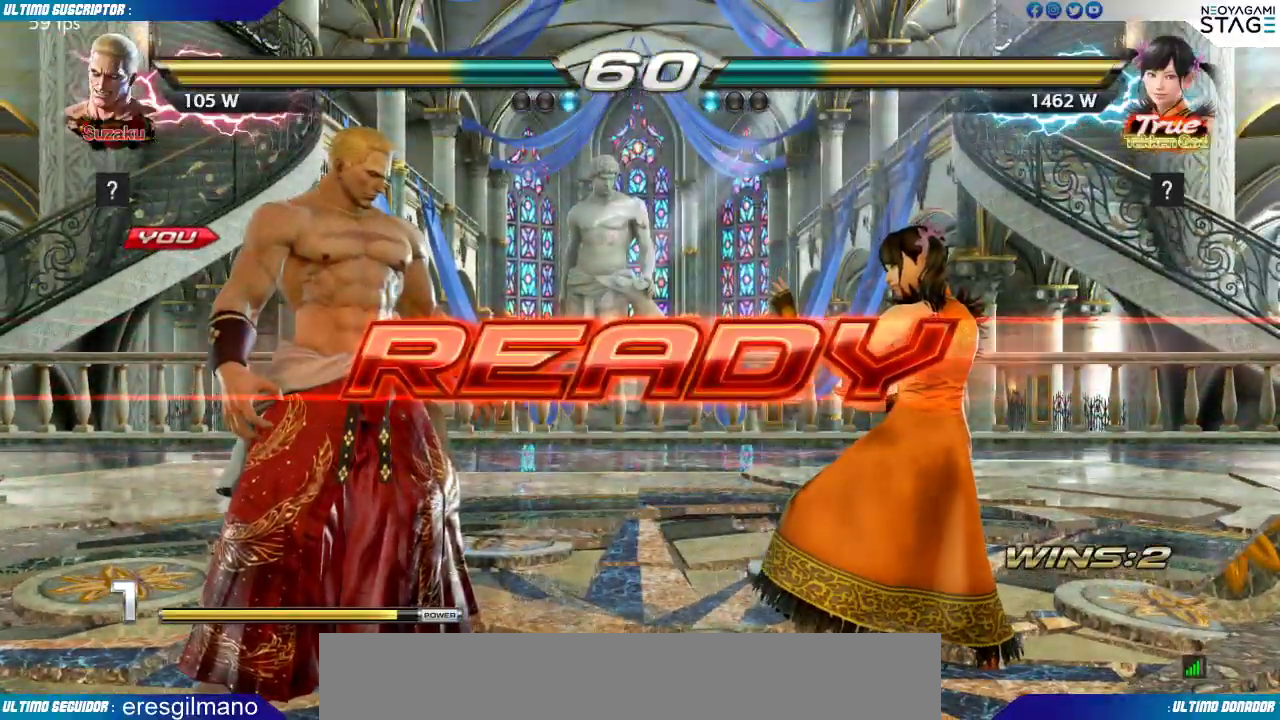
{"buttons": [], "left_stick": "center", "events": []}
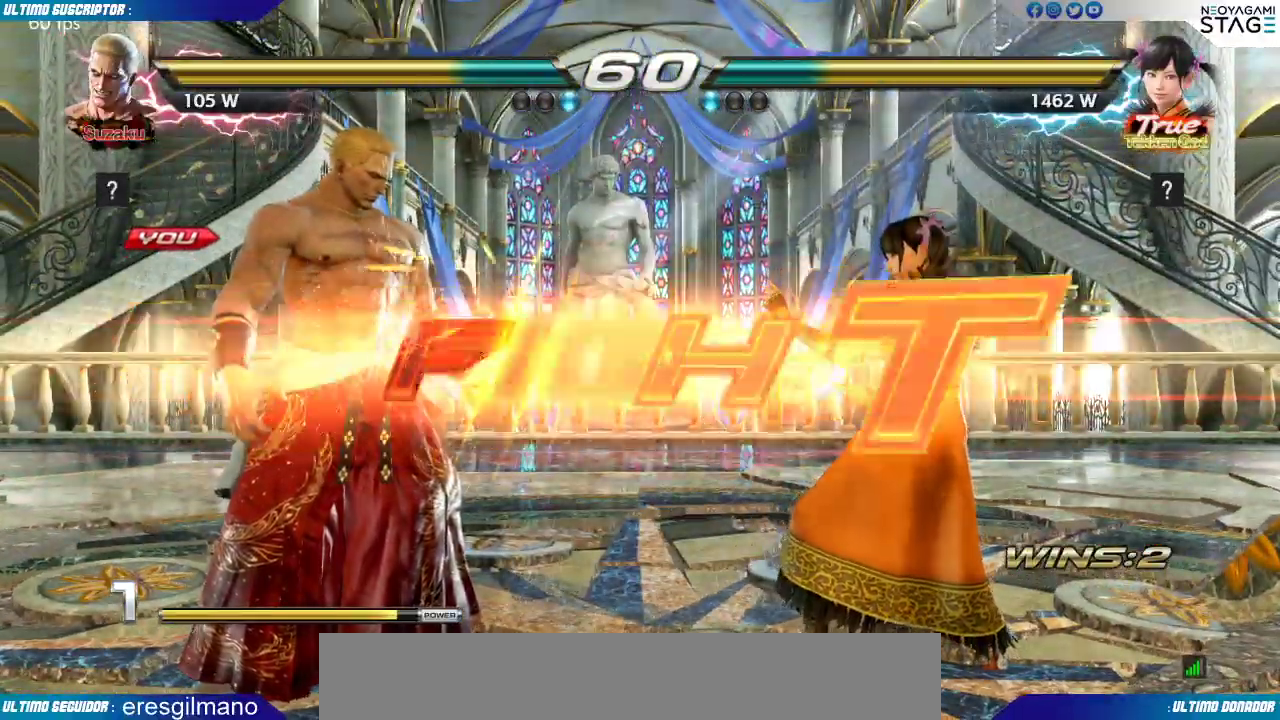
{"buttons": [], "left_stick": "down", "events": [[417, "left_stick", "down"], [450, "CIRCLE", "down"], [500, "CIRCLE", "up"]]}
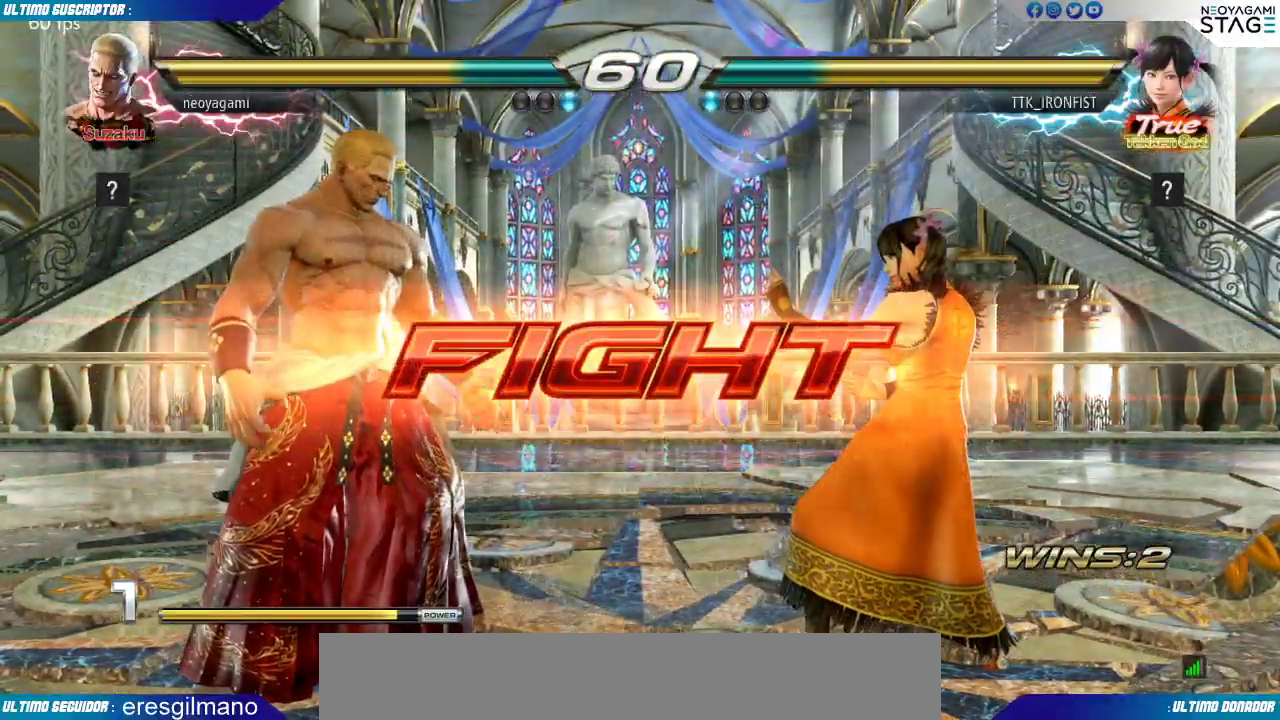
{"buttons": [], "left_stick": "center", "events": [[50, "CIRCLE", "down"], [100, "CIRCLE", "up"], [100, "left_stick", "center"]]}